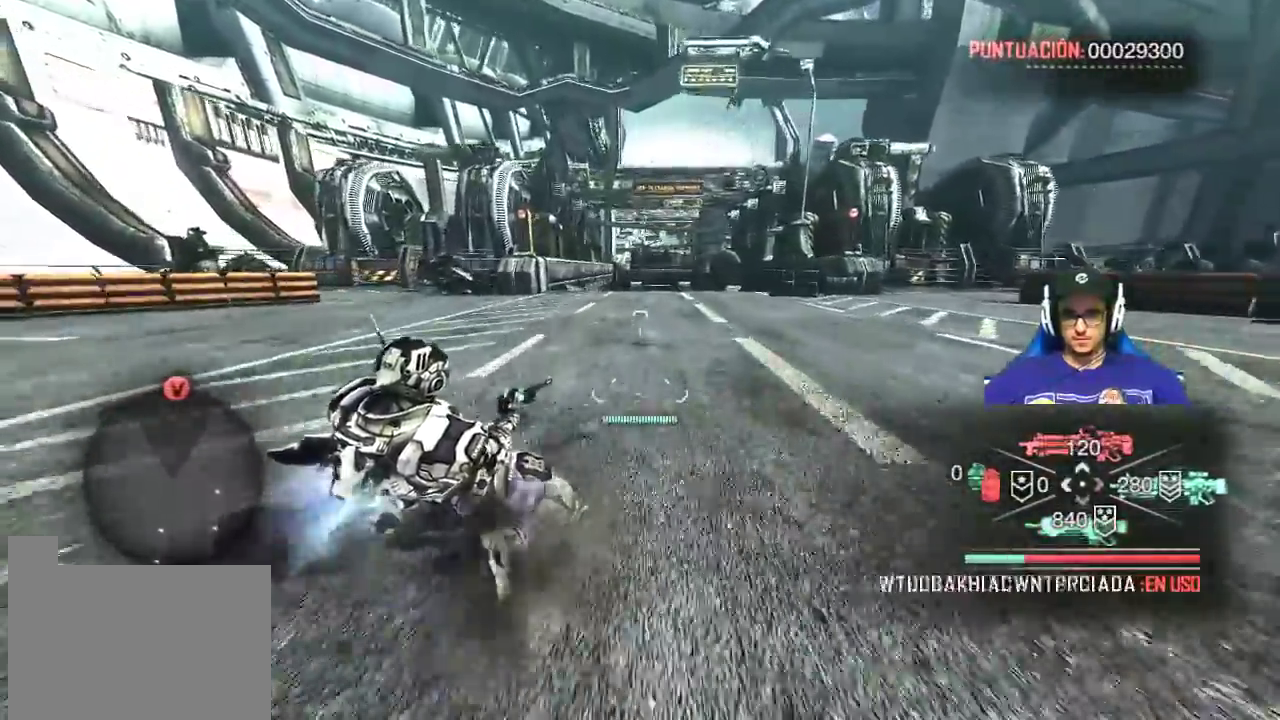
Gameplay with keyboard and mouse; each line is a JSON object with the keys and mouse buttons held at the frame after it. "events" lists presses ("down") and releases ("up") of "1", "2", "3", "4", "5", "a", "alt", "c", "caps_lock", "ctrl", "d", "e", "f", "g", "q", "r", "s", "shift", "space", "t", "tab", "v", "w", "x", "z", "mouse_left", "mouse_wheel" and "mouse_right" between this image and that frame as [ms after this image, input, new state], when the widget could be followed in between. "mouse_left", "mouse_wheel", "mouse_right" = the "left", "wheel", "right" buttons of the "mouse" list. No other keys are recorded. "wheel" means that the mouse wheel is clicked or scrolled. Not read: mouse_move.
{"keys": ["shift", "w"], "mouse": [], "events": []}
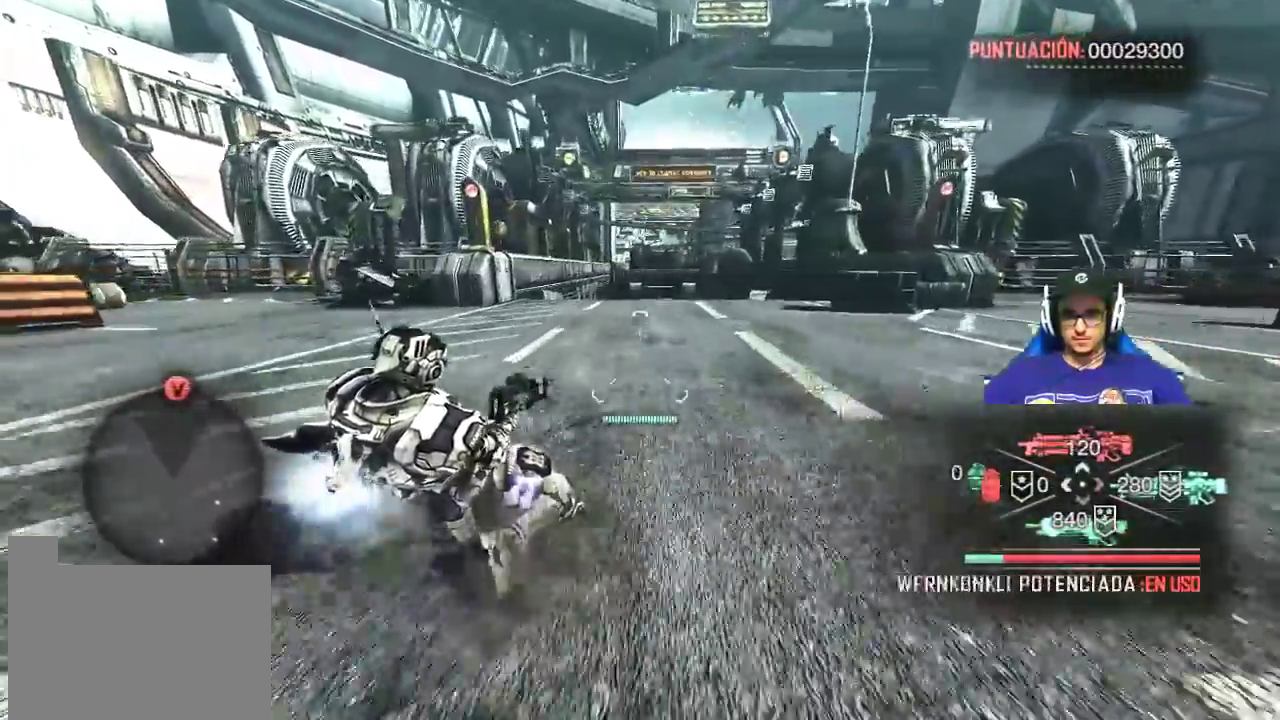
{"keys": ["shift", "w"], "mouse": [], "events": []}
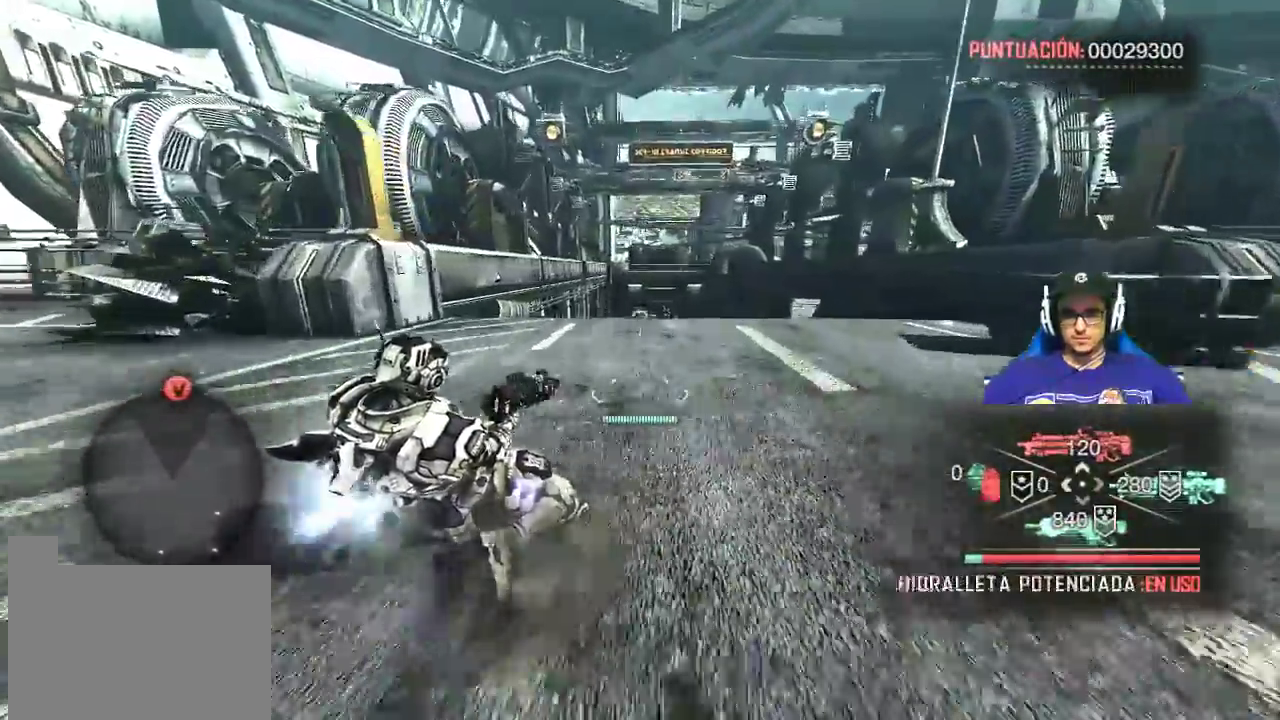
{"keys": ["shift", "w"], "mouse": [], "events": []}
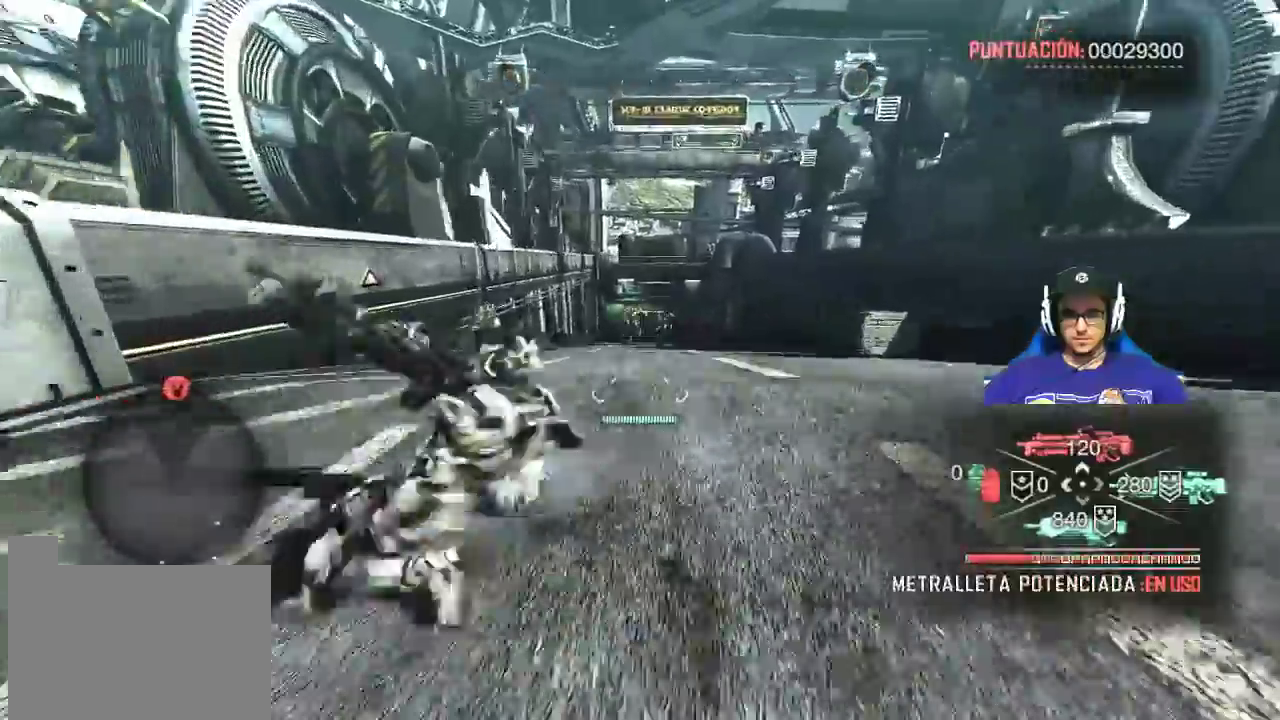
{"keys": ["shift", "w"], "mouse": [], "events": []}
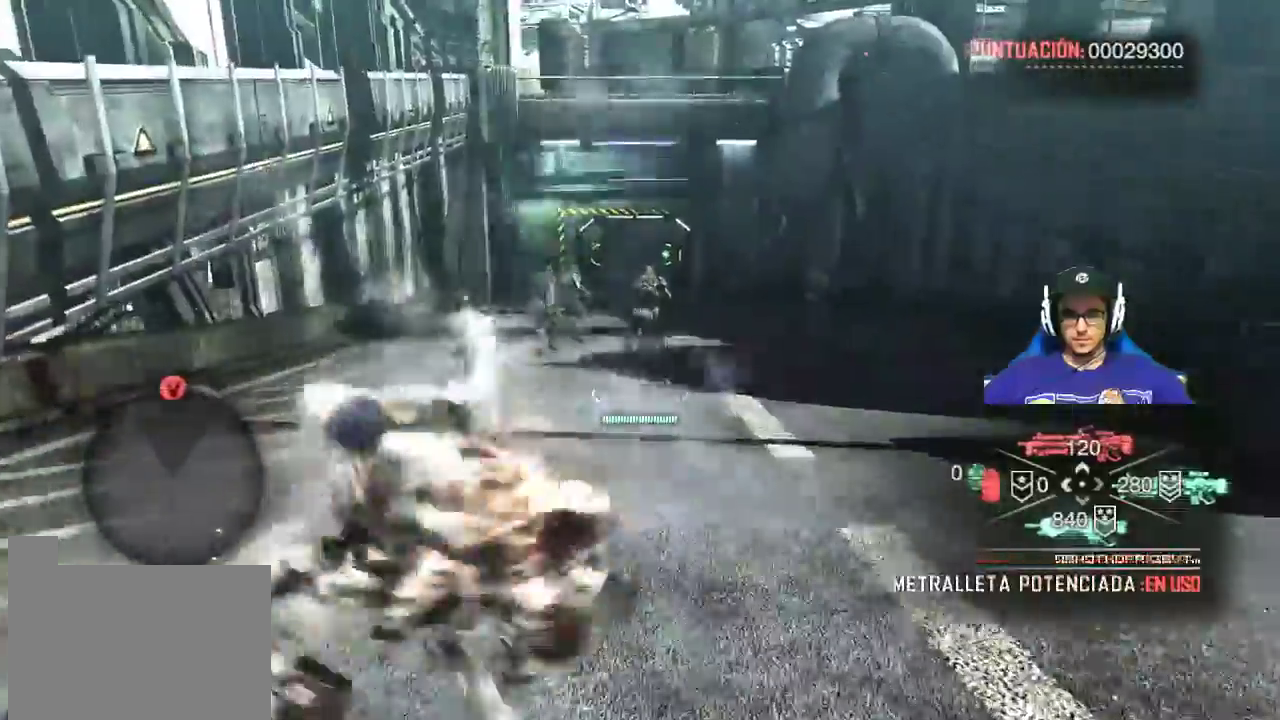
{"keys": ["w"], "mouse": [], "events": [[317, "shift", "up"]]}
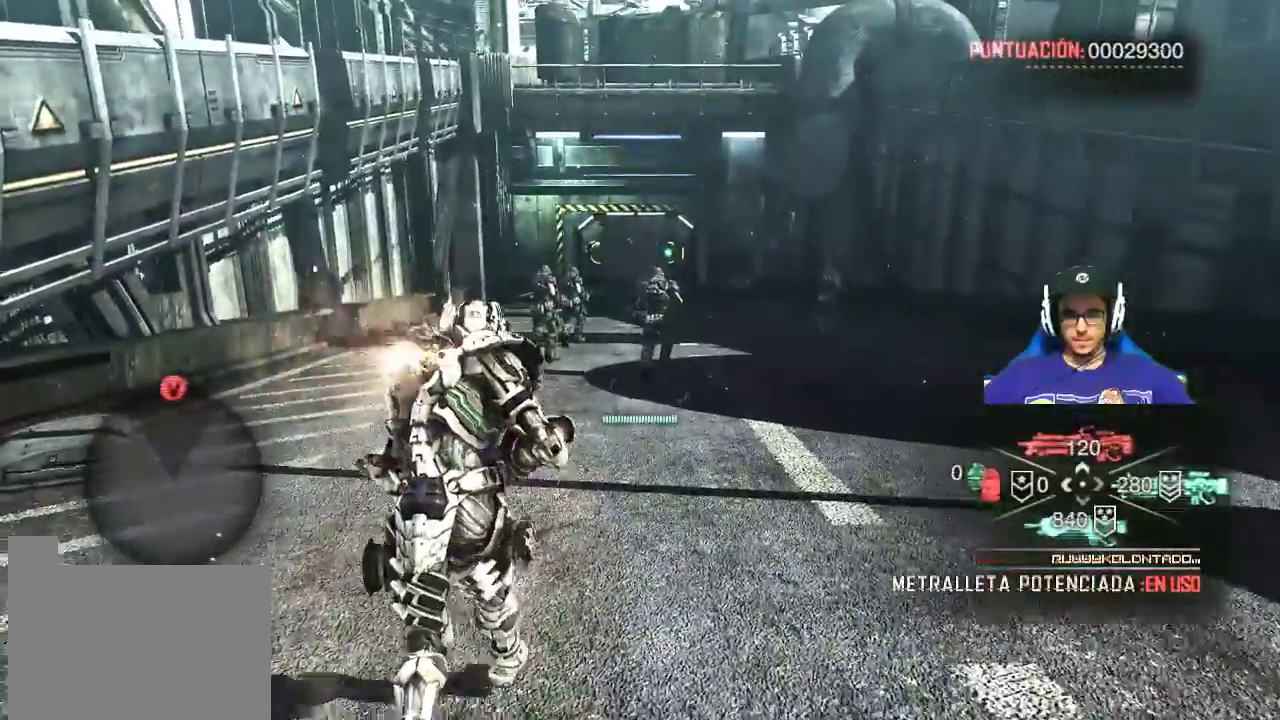
{"keys": ["w"], "mouse": [], "events": []}
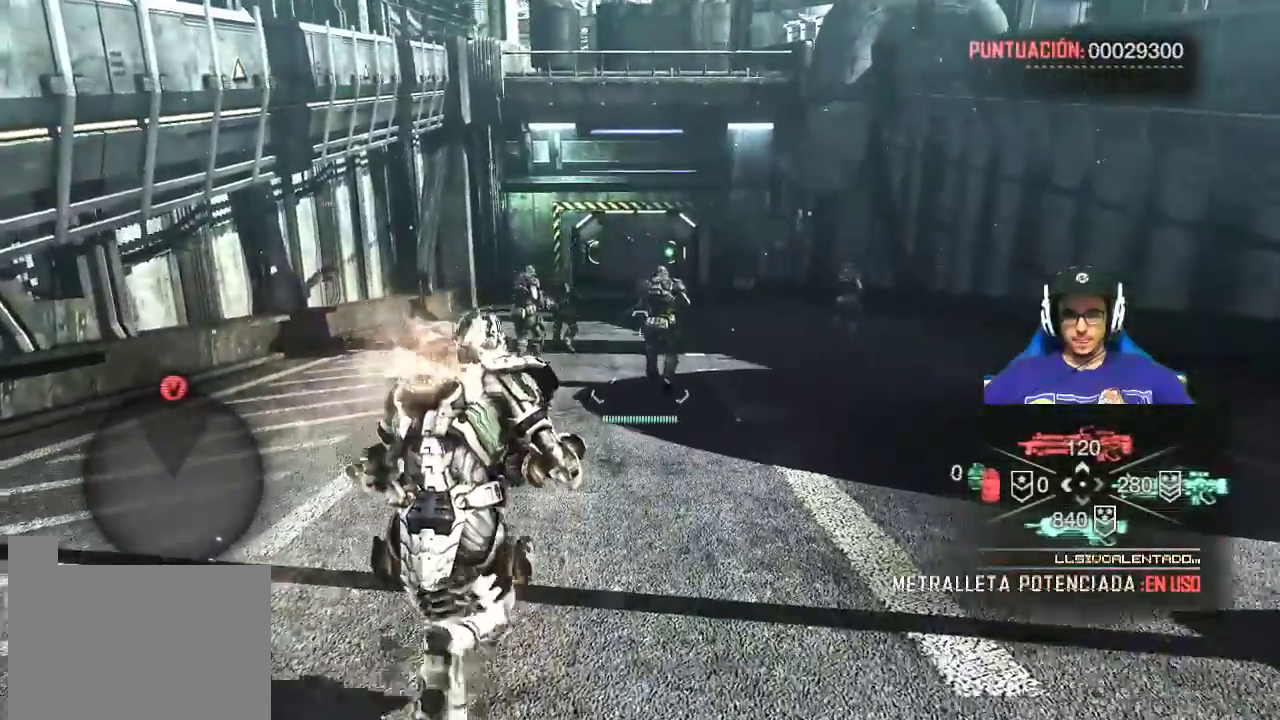
{"keys": ["d", "w"], "mouse": [], "events": [[250, "d", "down"]]}
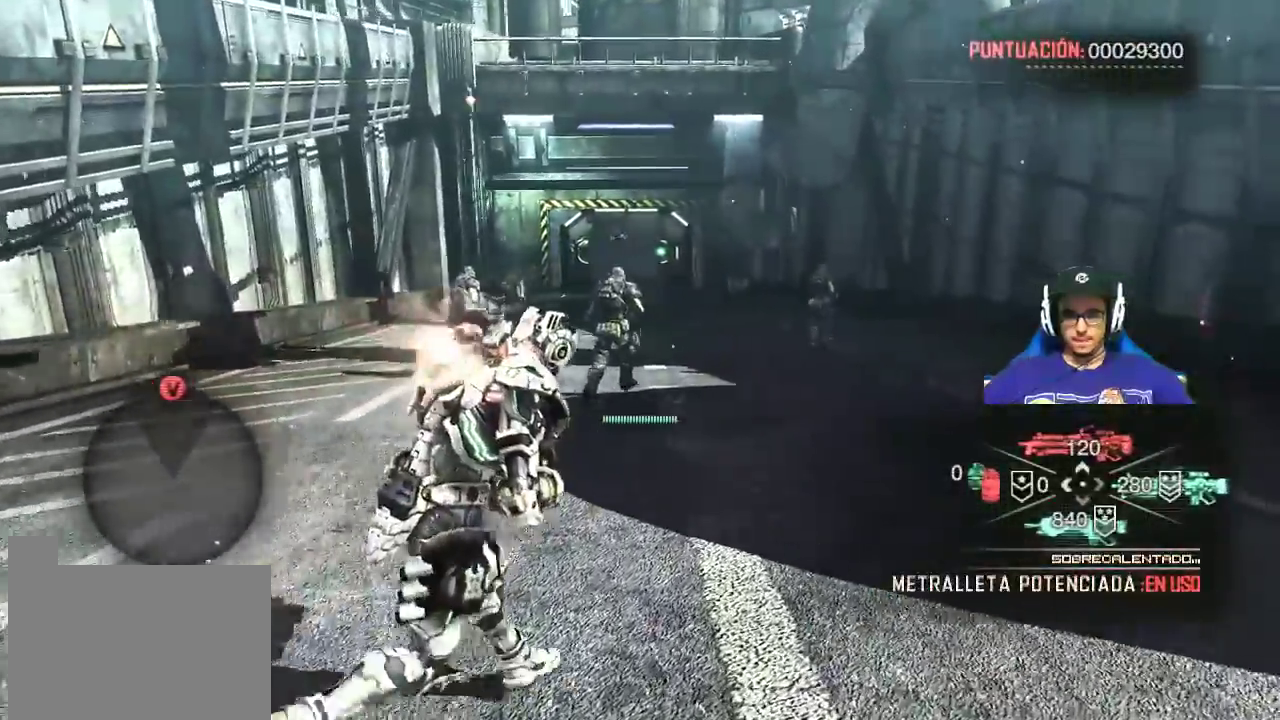
{"keys": ["d", "w"], "mouse": [], "events": []}
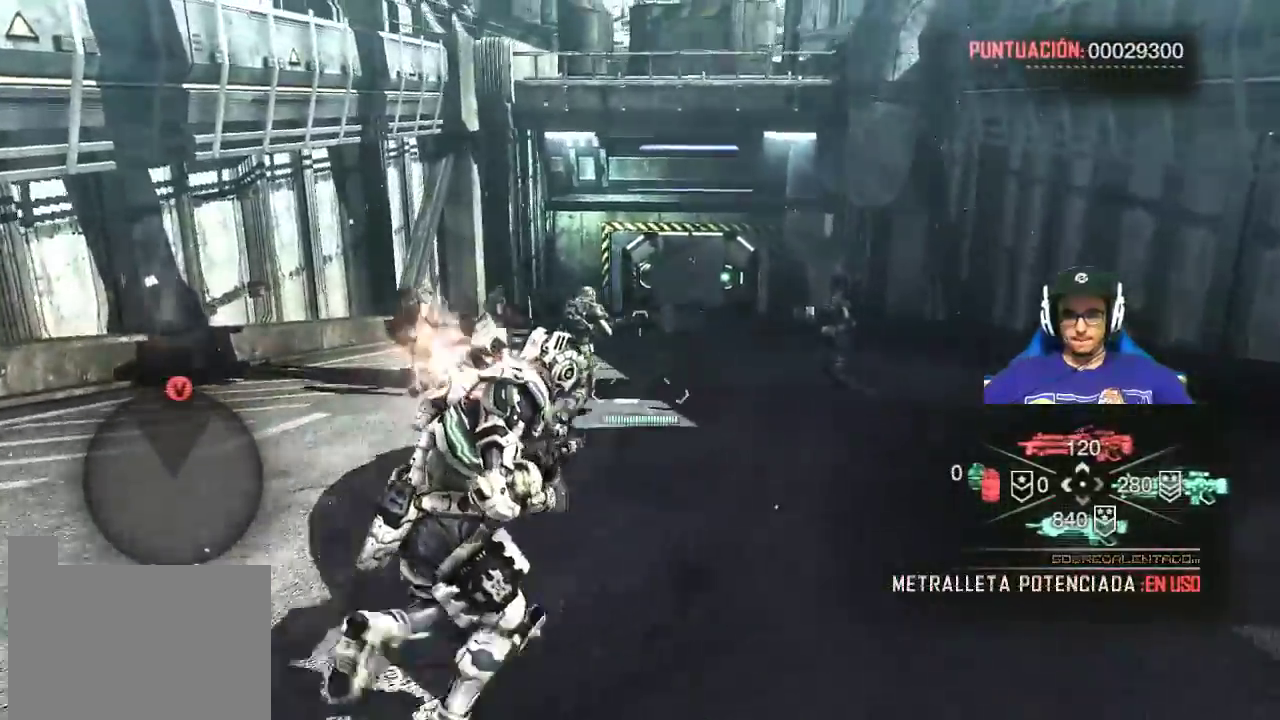
{"keys": ["w"], "mouse": [], "events": [[50, "d", "up"]]}
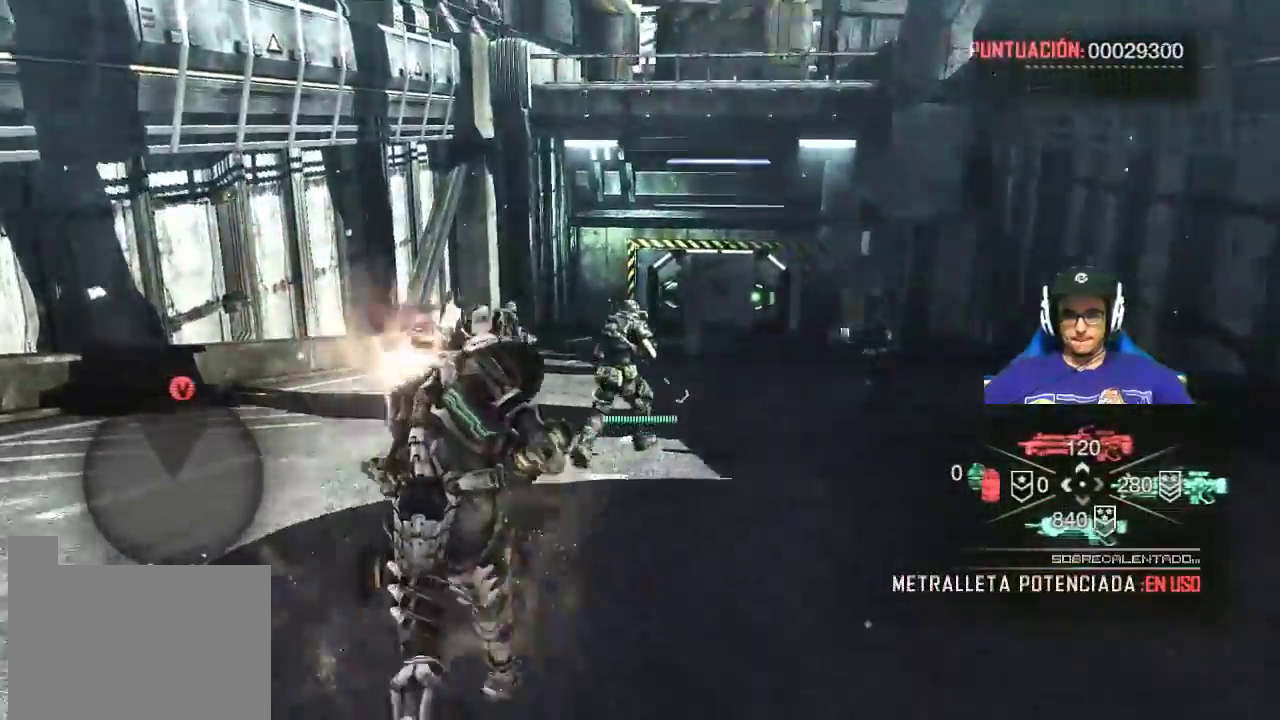
{"keys": ["w"], "mouse": [], "events": [[17, "d", "down"], [433, "d", "up"]]}
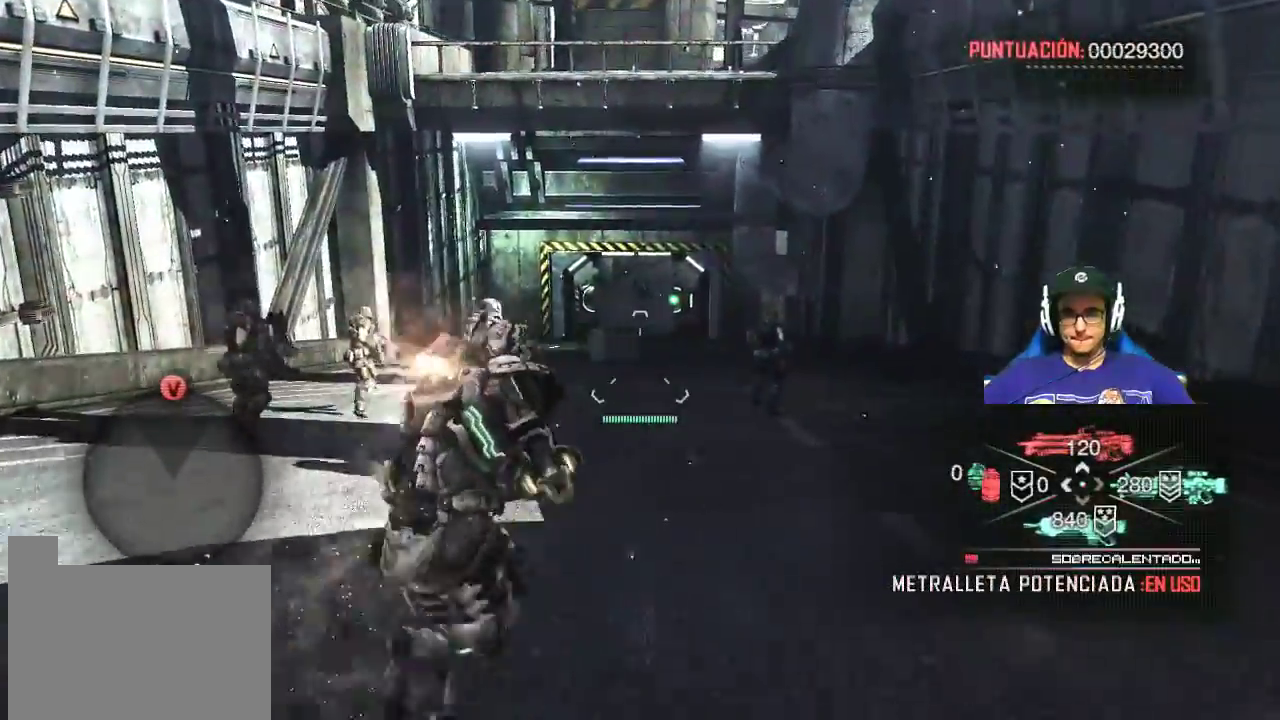
{"keys": ["w"], "mouse": [], "events": []}
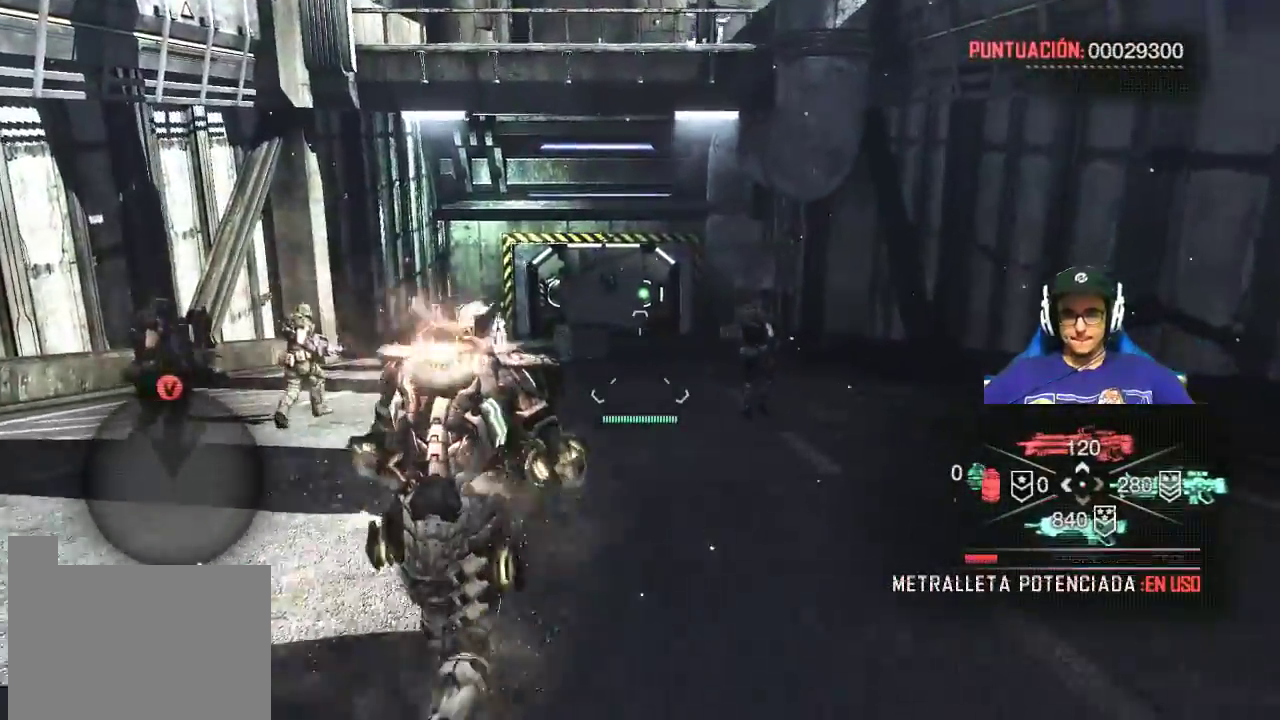
{"keys": ["w"], "mouse": [], "events": [[133, "d", "down"], [317, "d", "up"]]}
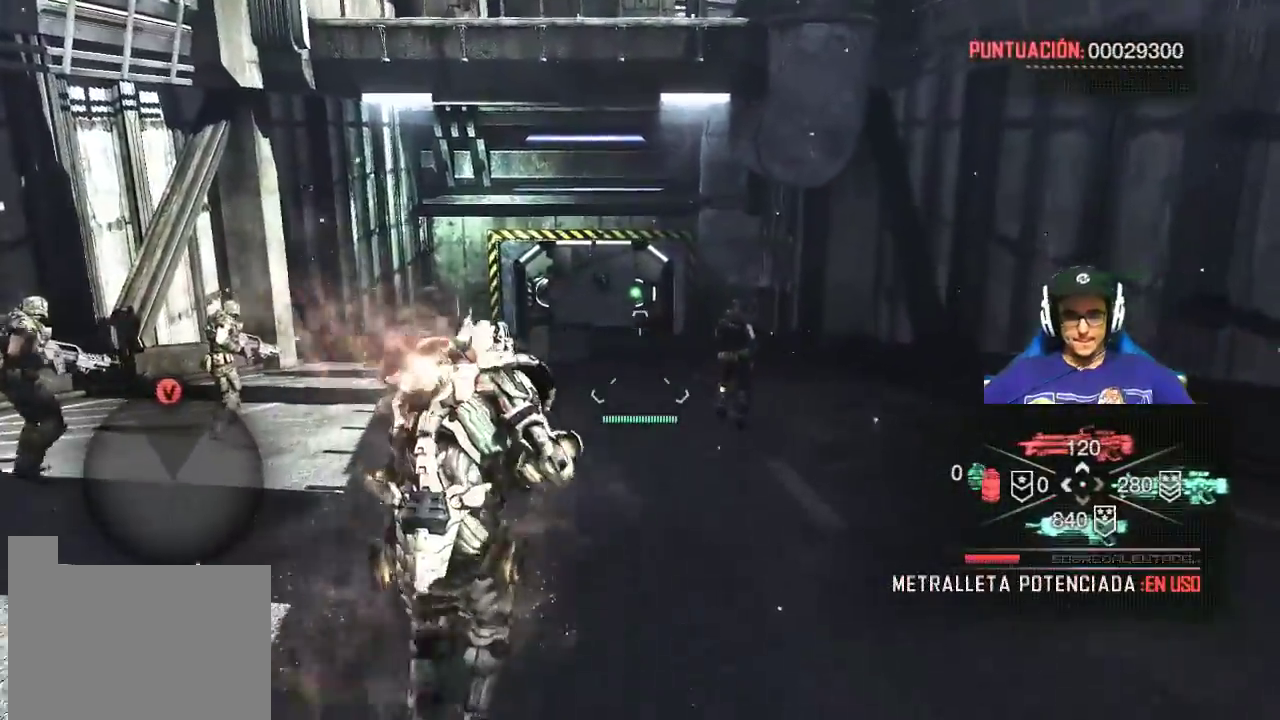
{"keys": ["w"], "mouse": [], "events": []}
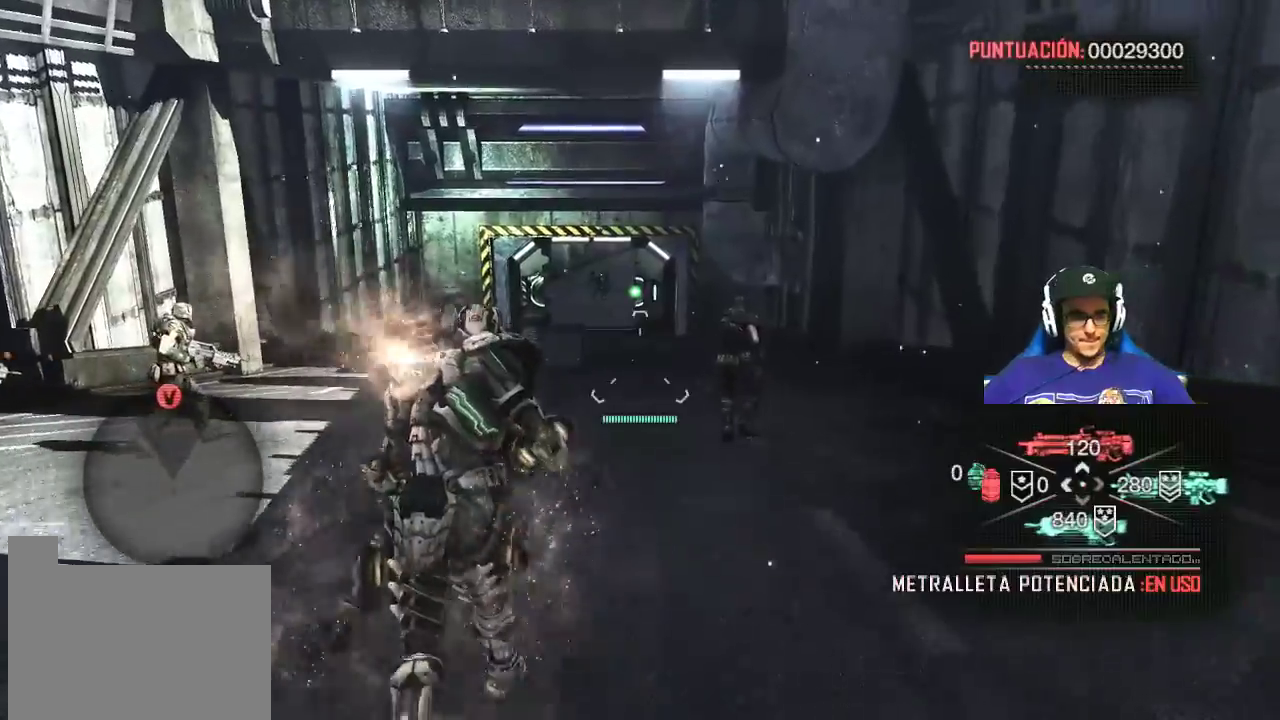
{"keys": ["w"], "mouse": [], "events": []}
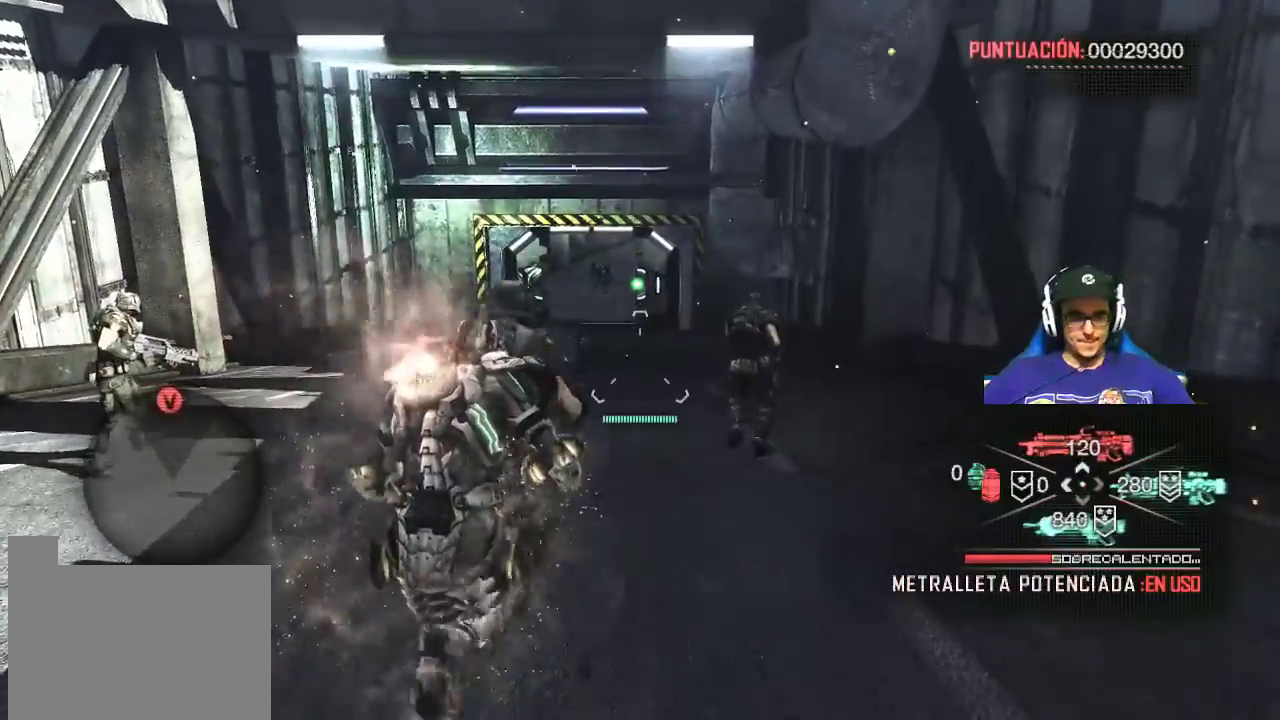
{"keys": ["w"], "mouse": [], "events": []}
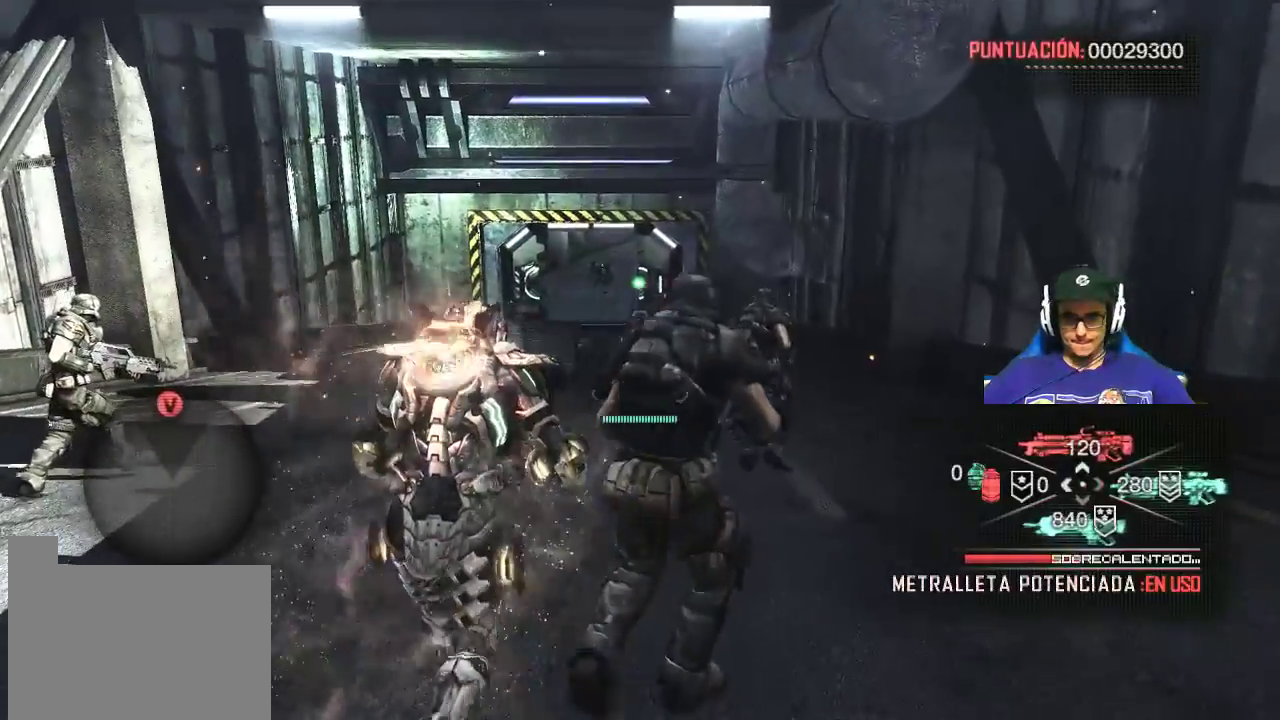
{"keys": ["w"], "mouse": [], "events": []}
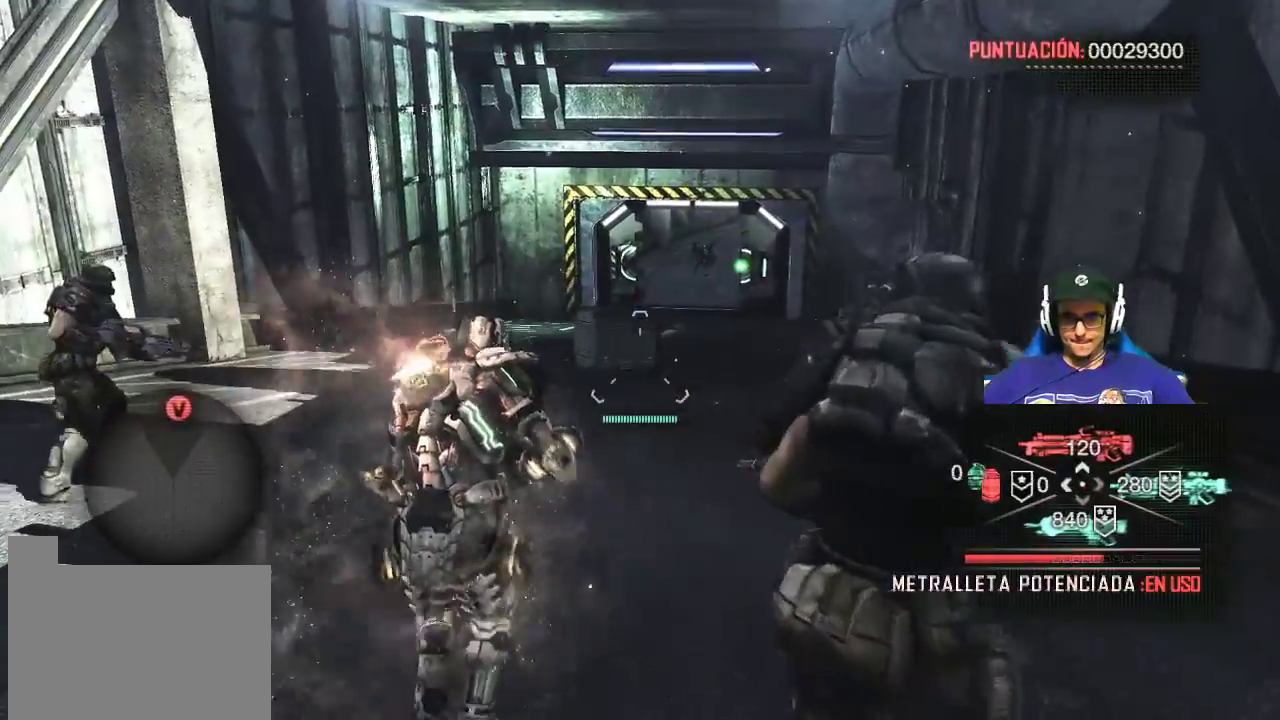
{"keys": ["w"], "mouse": [], "events": []}
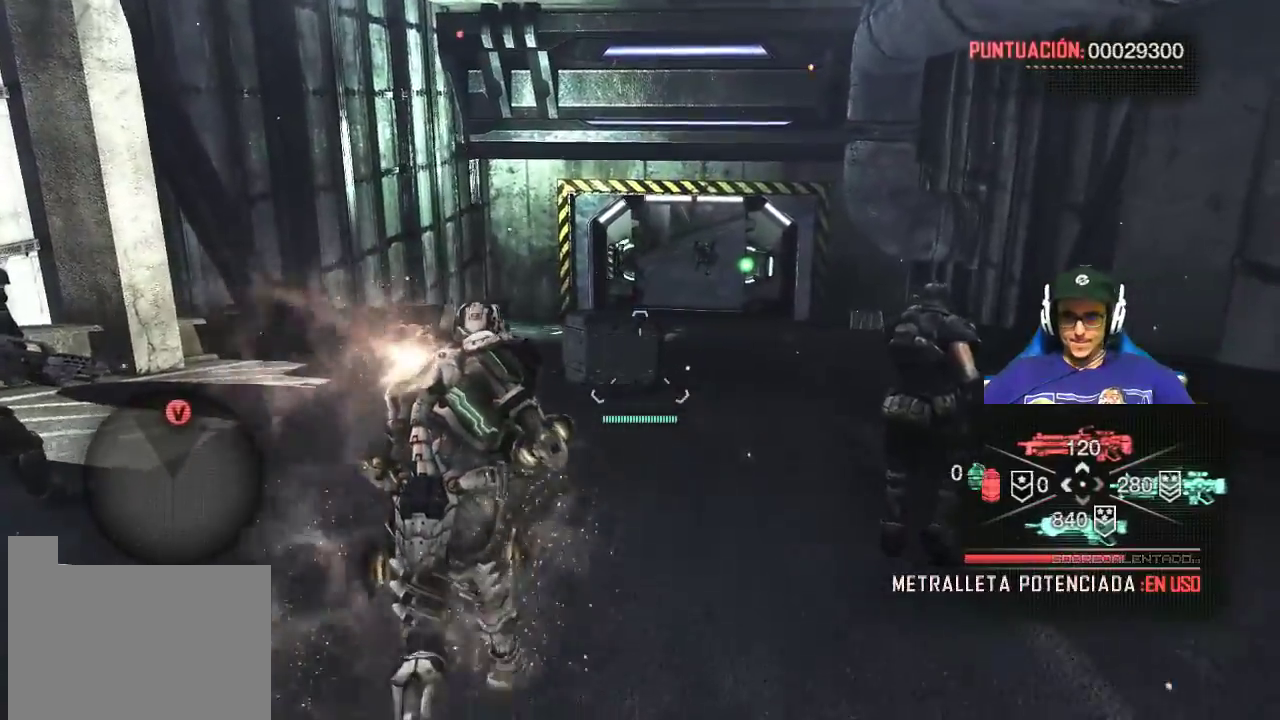
{"keys": ["w"], "mouse": [], "events": []}
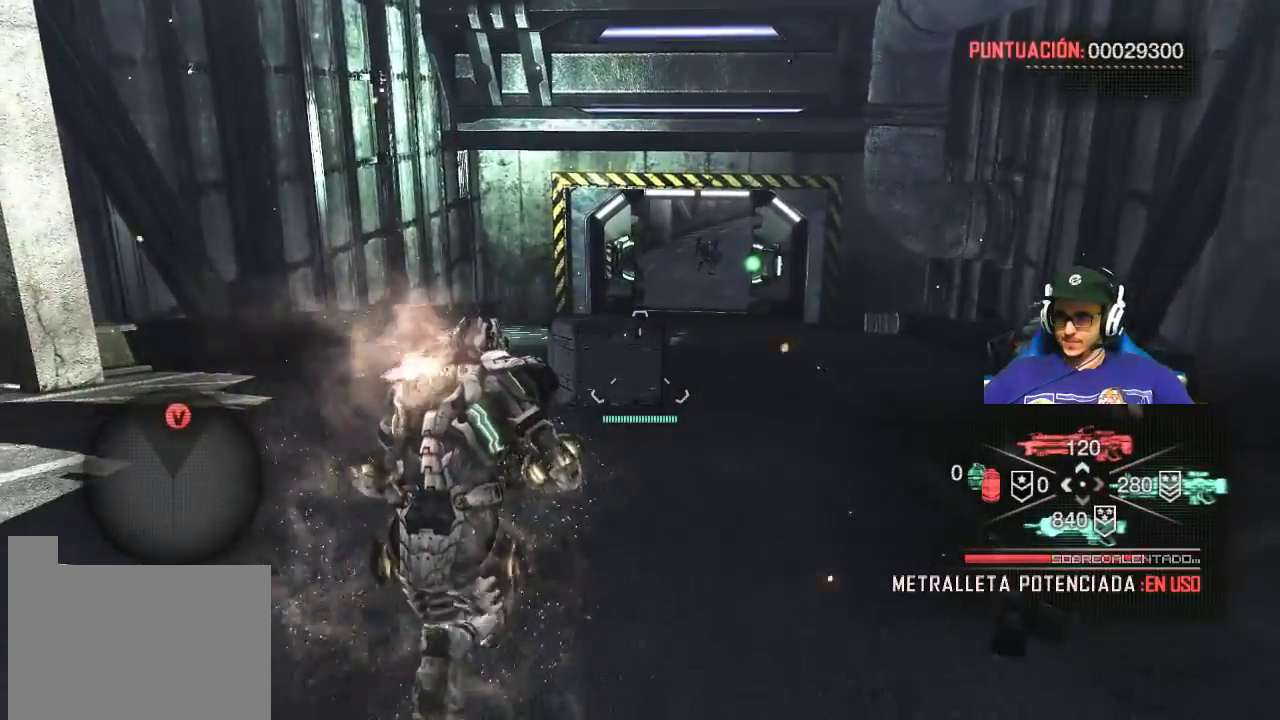
{"keys": ["w"], "mouse": [], "events": []}
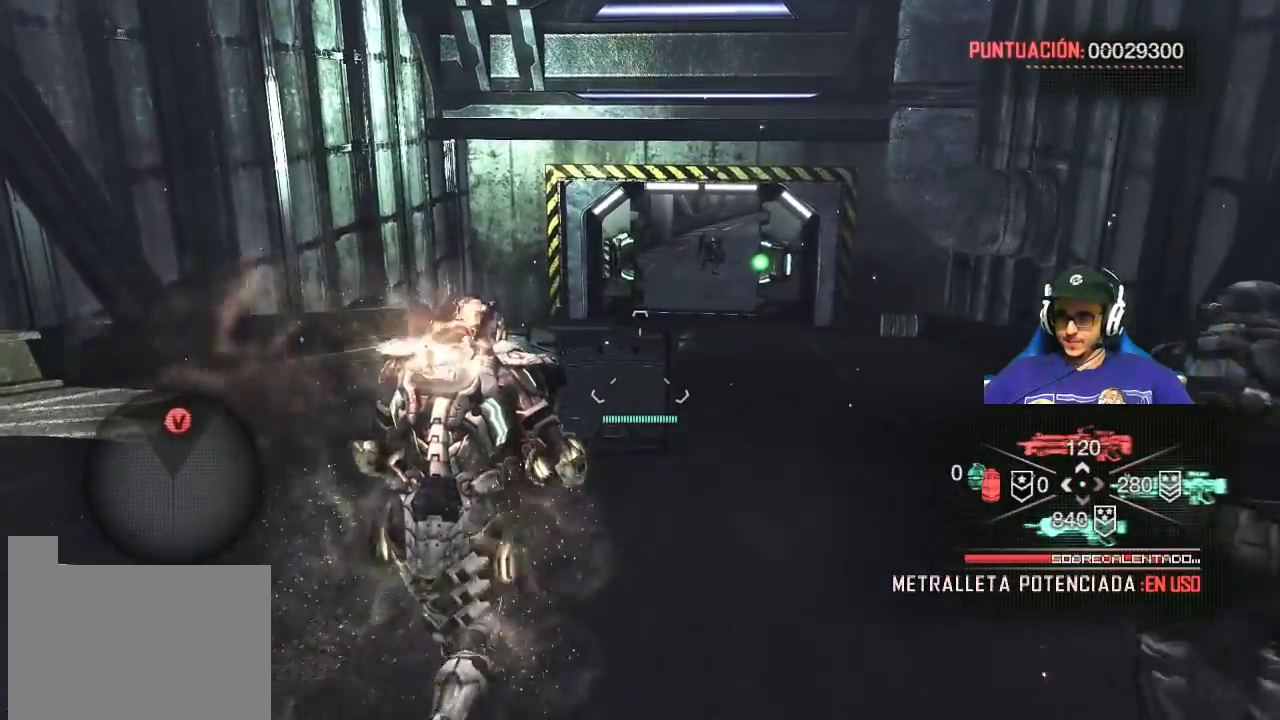
{"keys": ["space", "w"], "mouse": [], "events": [[500, "space", "down"]]}
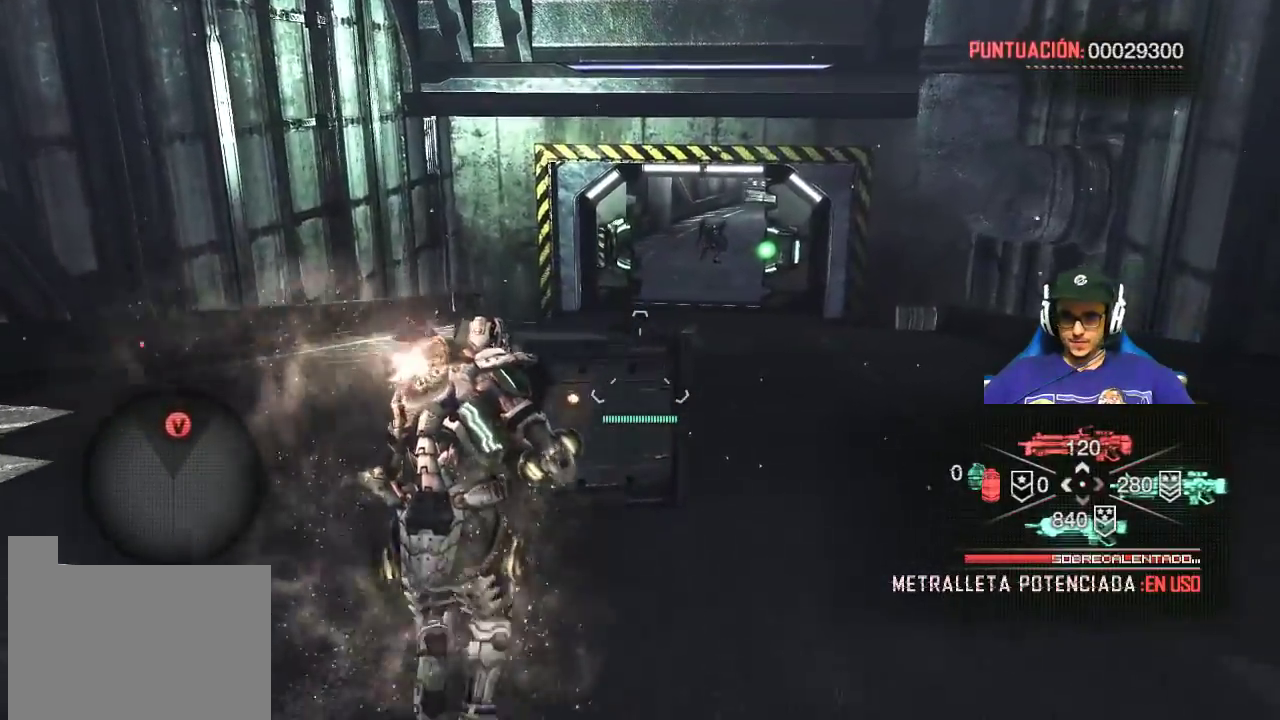
{"keys": ["space", "w"], "mouse": [], "events": []}
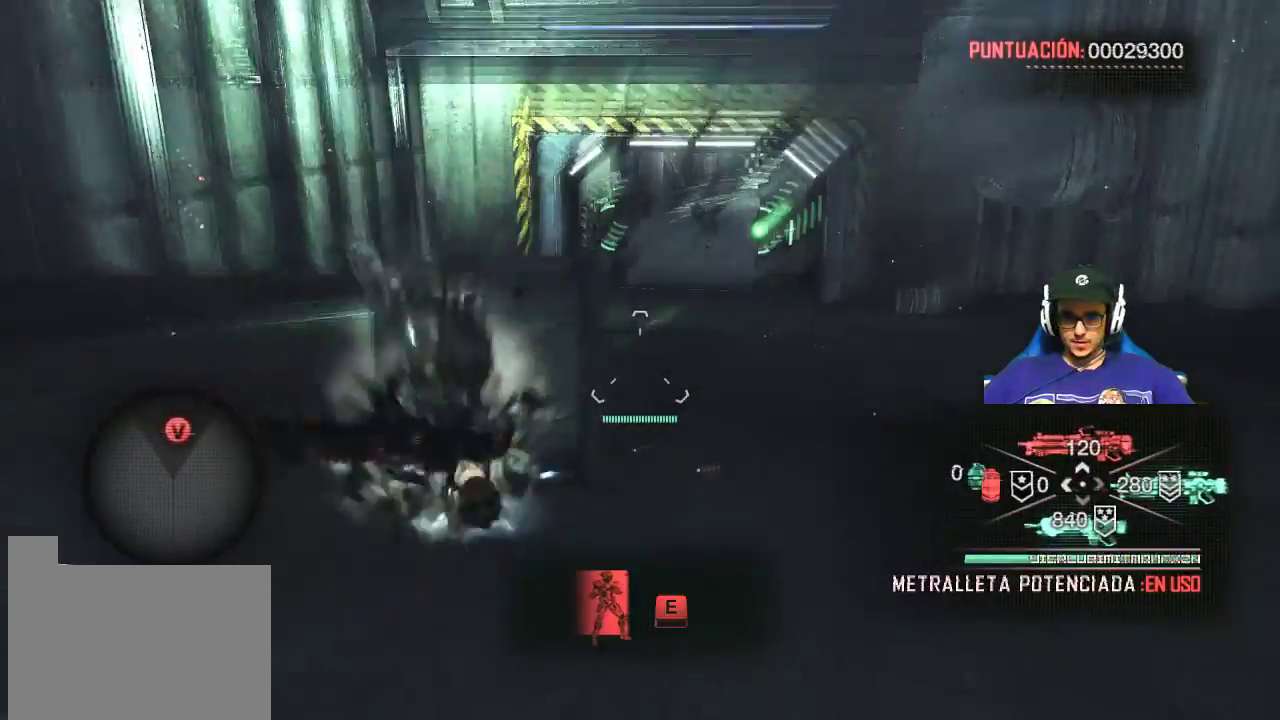
{"keys": ["w"], "mouse": [], "events": [[100, "space", "up"]]}